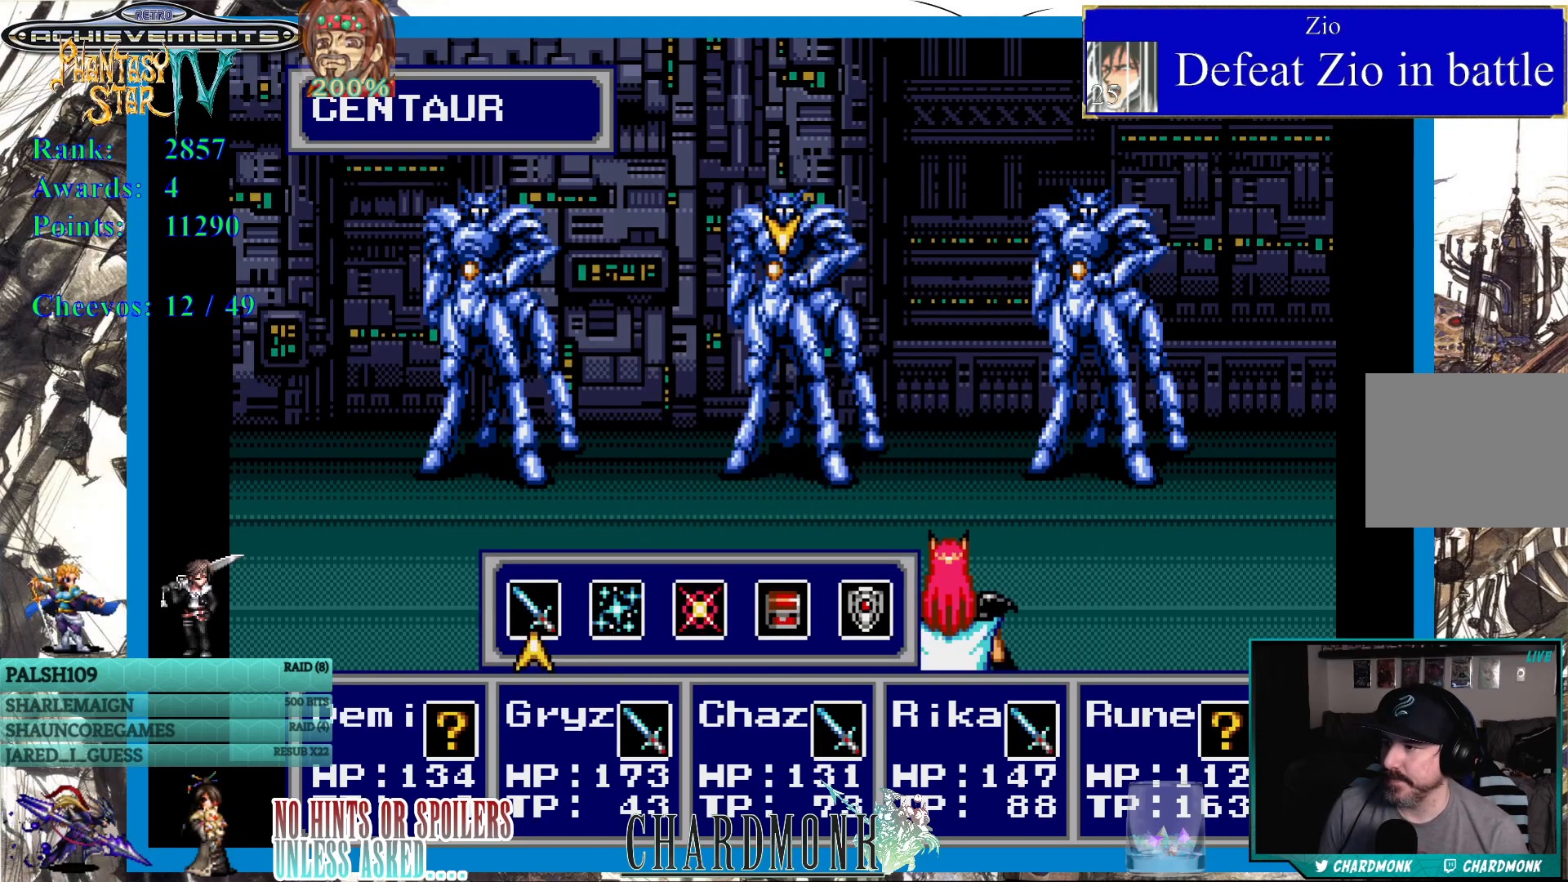
Gameplay with a controller (PlayStation layout); each line is a JSON object with the inputs held at the frame after it. "events" lists button and stick changes between this image and that frame as [ms after this image, input, new state], when the widget could be followed in between.
{"buttons": [], "left_stick": "center", "right_stick": "center", "events": [[67, "DPAD_LEFT", "down"], [83, "DPAD_UP", "down"], [133, "DPAD_UP", "up"], [150, "DPAD_LEFT", "up"], [167, "CIRCLE", "down"], [233, "CIRCLE", "up"]]}
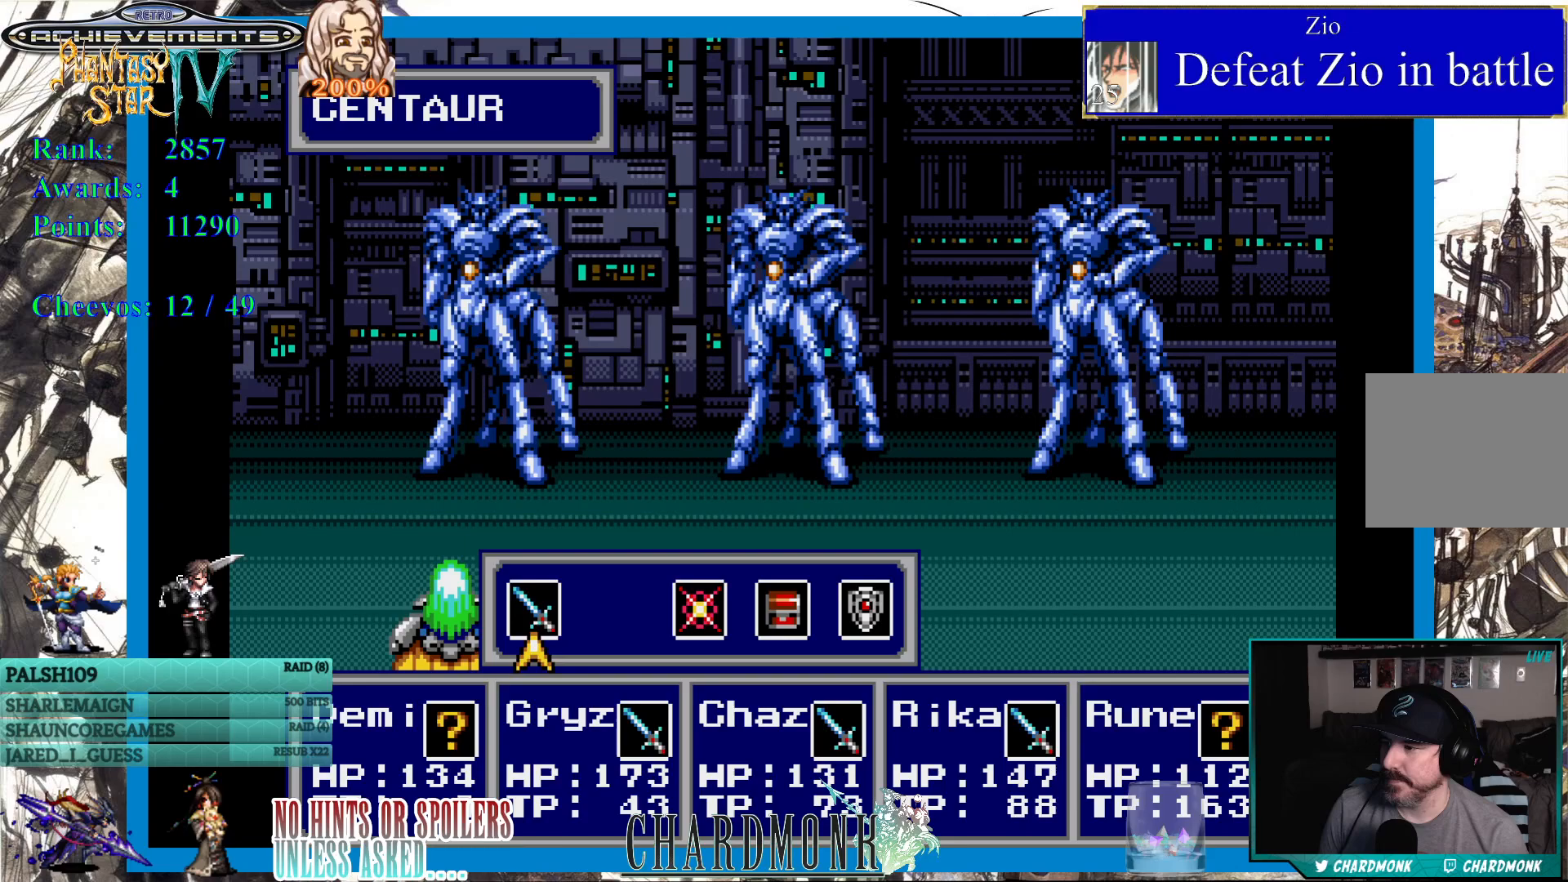
{"buttons": [], "left_stick": "center", "right_stick": "center", "events": [[200, "DPAD_RIGHT", "down"], [317, "DPAD_RIGHT", "up"], [383, "DPAD_RIGHT", "down"], [483, "DPAD_RIGHT", "up"]]}
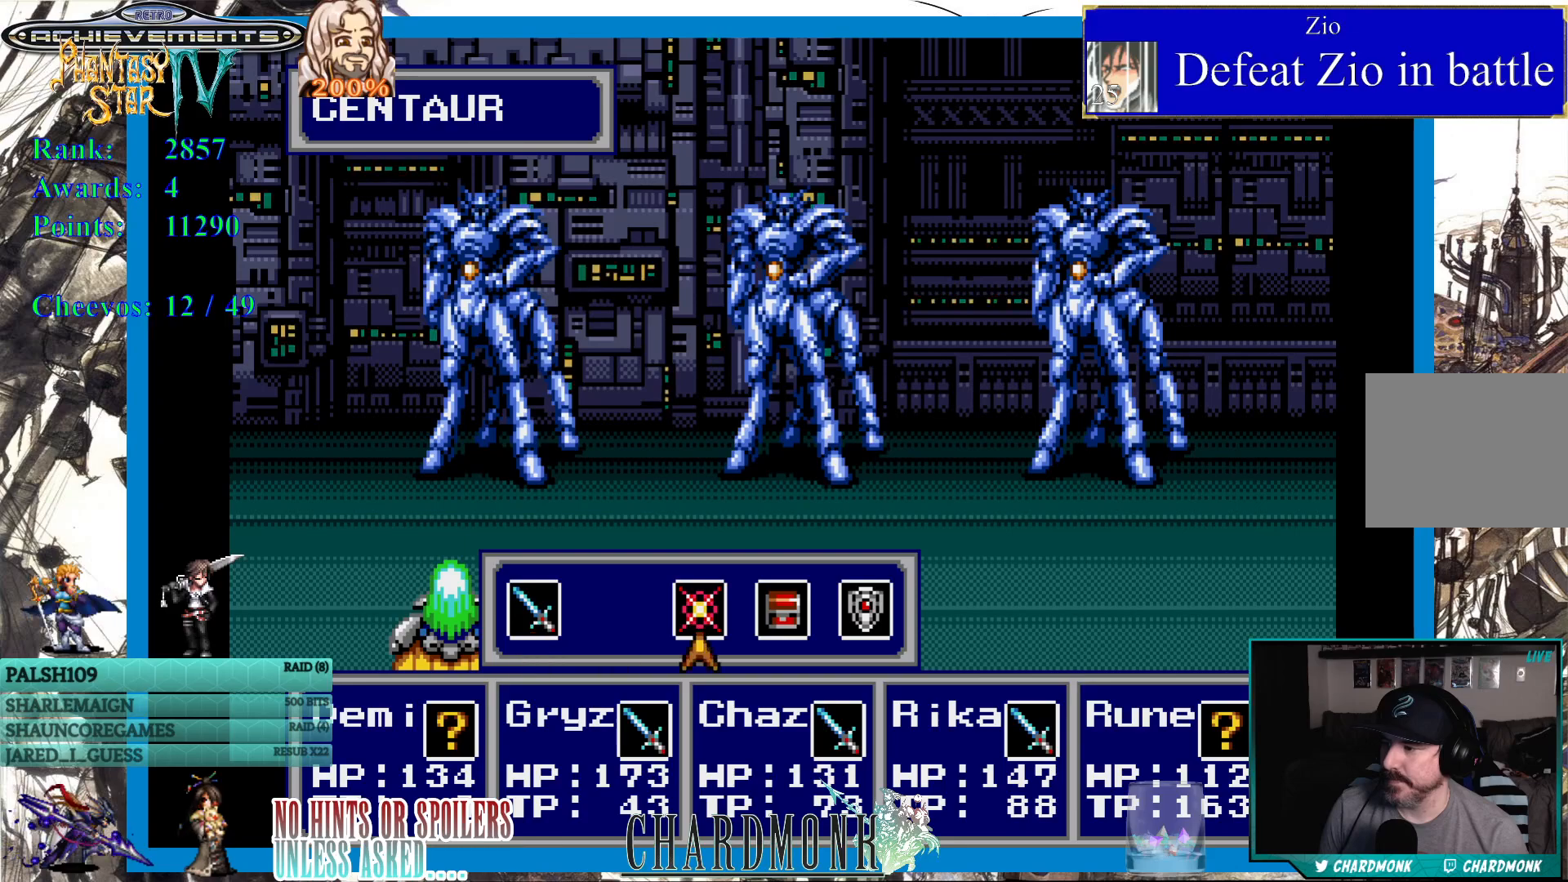
{"buttons": [], "left_stick": "center", "right_stick": "center", "events": [[33, "CIRCLE", "down"], [117, "CIRCLE", "up"]]}
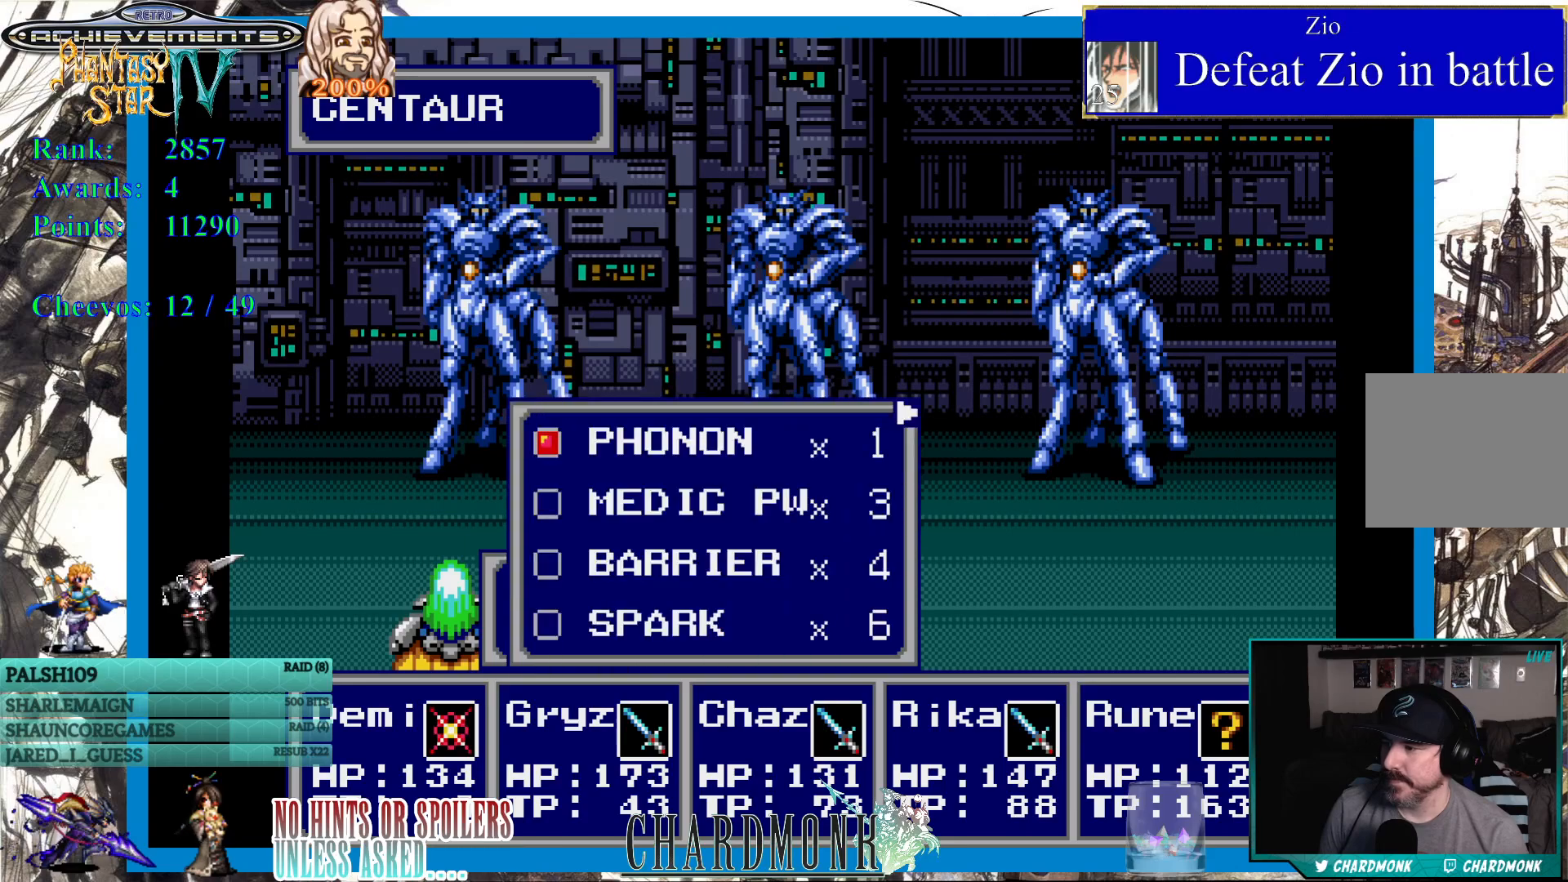
{"buttons": ["CROSS"], "left_stick": "center", "right_stick": "center", "events": [[467, "CROSS", "down"]]}
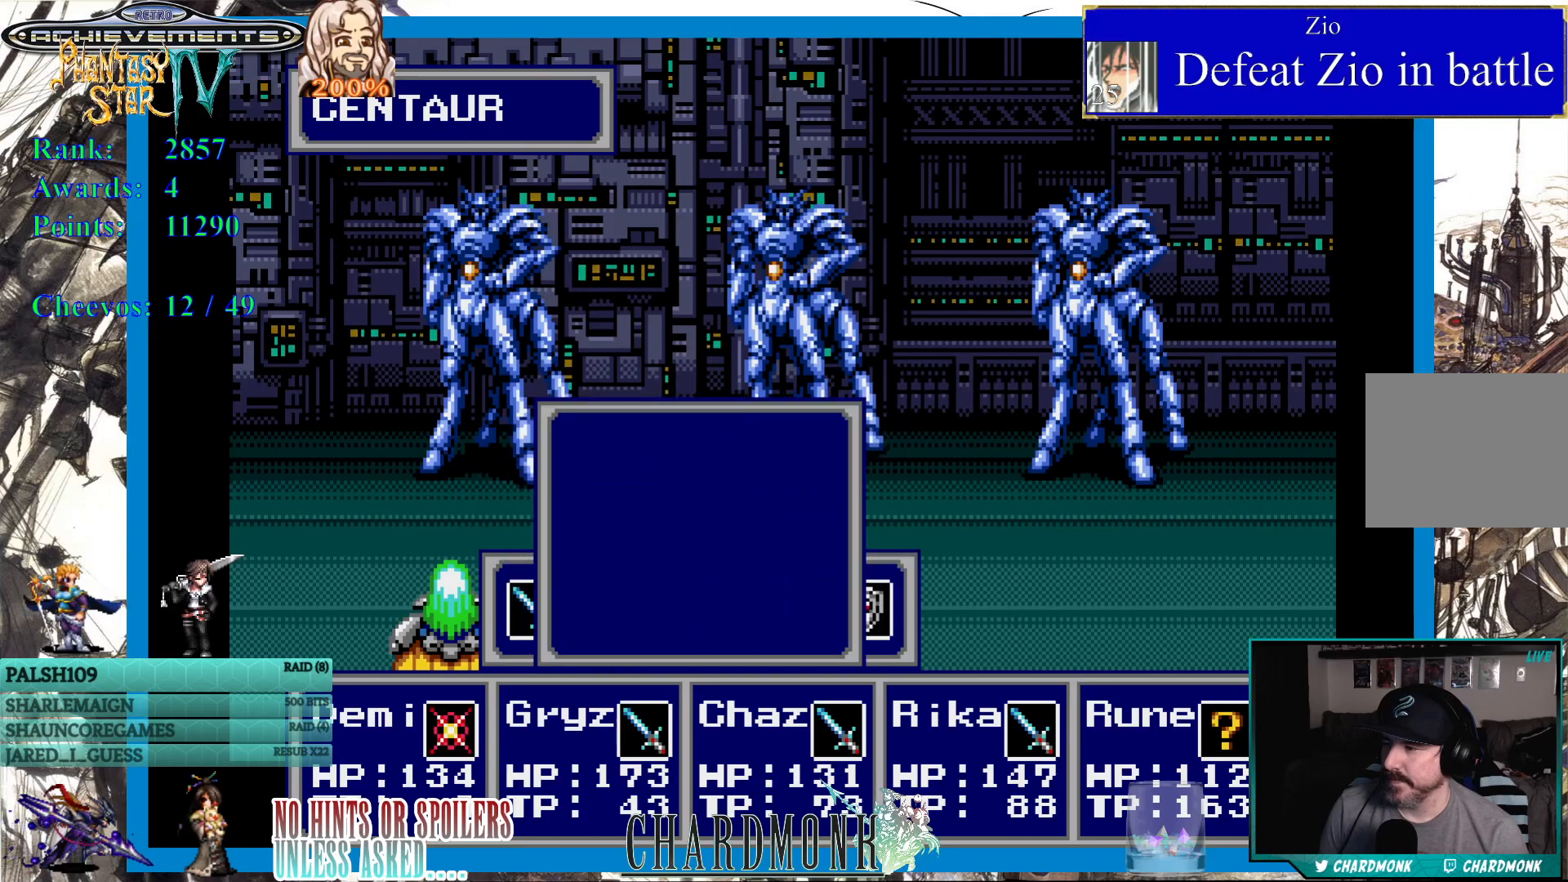
{"buttons": [], "left_stick": "center", "right_stick": "center", "events": [[50, "CROSS", "up"], [217, "DPAD_LEFT", "down"], [317, "DPAD_LEFT", "up"], [400, "DPAD_LEFT", "down"], [483, "DPAD_LEFT", "up"]]}
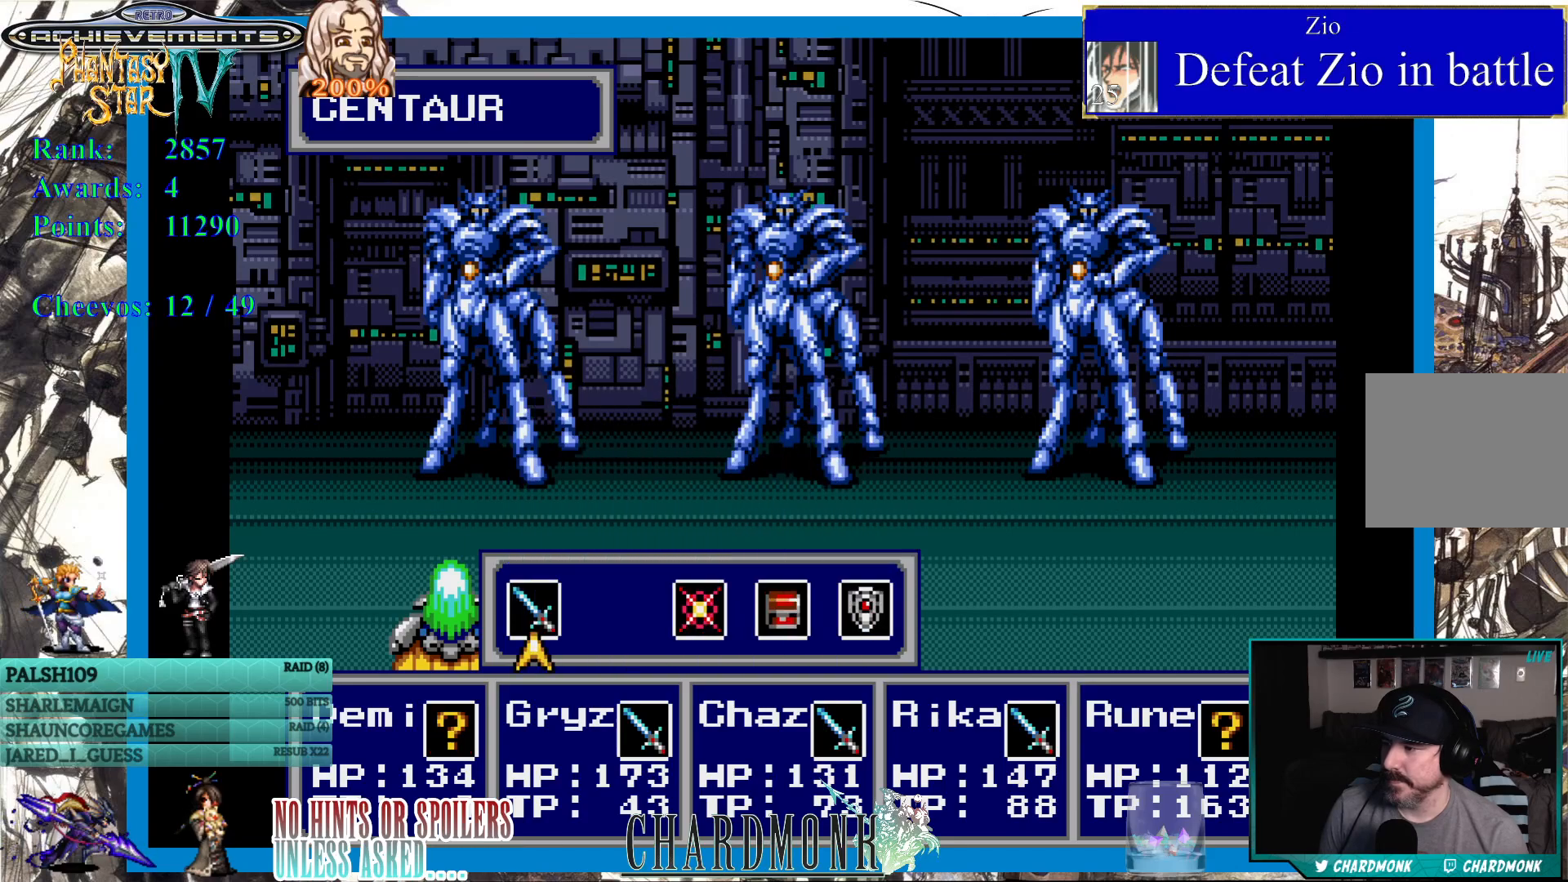
{"buttons": [], "left_stick": "center", "right_stick": "center", "events": [[50, "CIRCLE", "down"], [133, "CIRCLE", "up"], [333, "CIRCLE", "down"], [417, "CIRCLE", "up"]]}
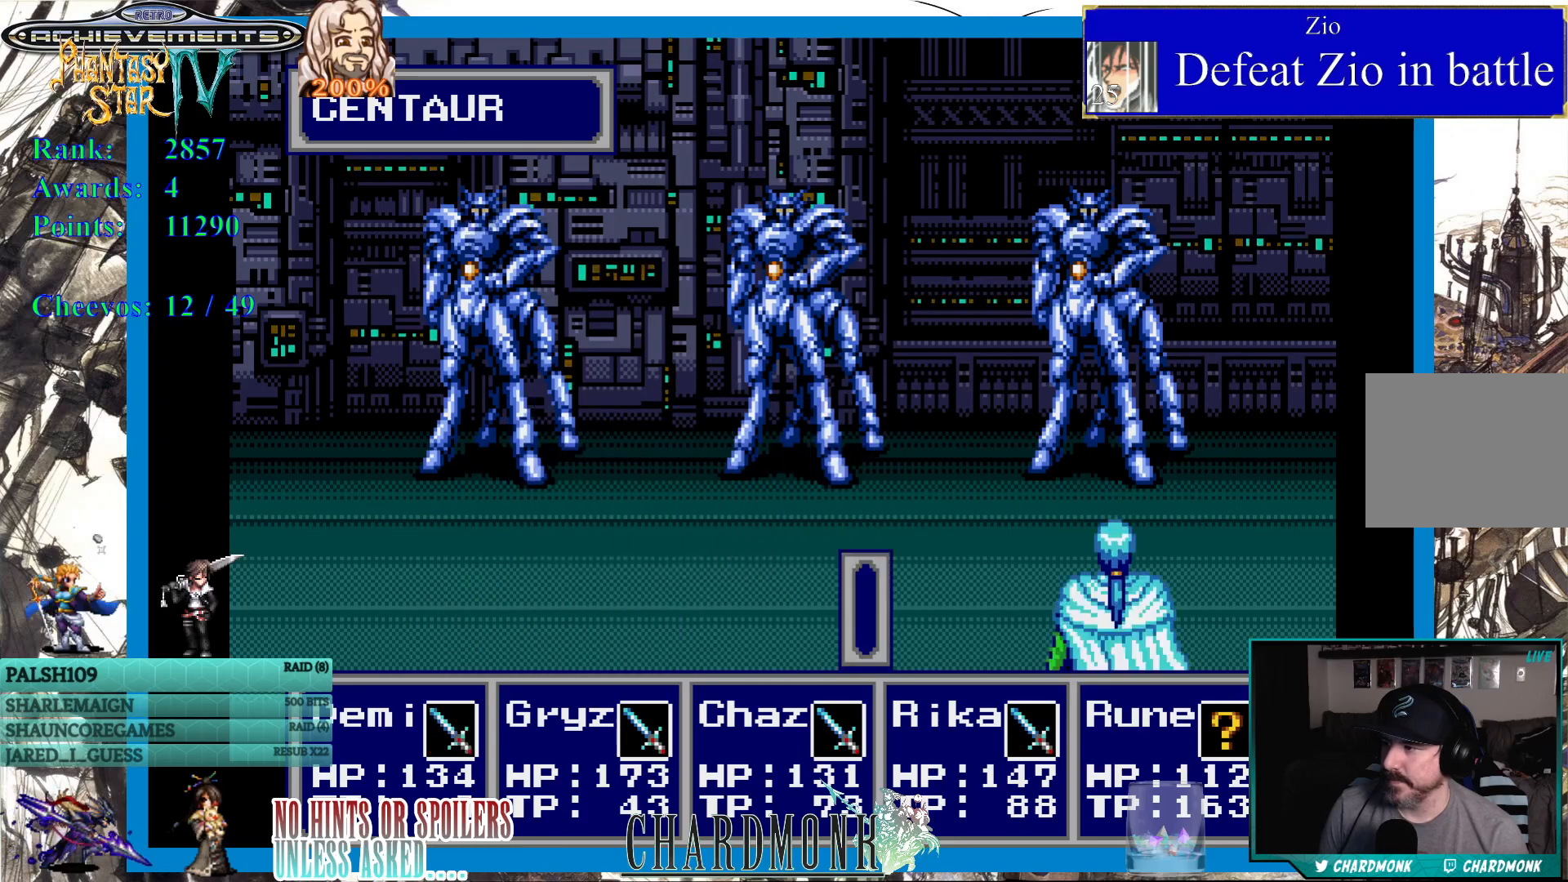
{"buttons": ["DPAD_RIGHT"], "left_stick": "center", "right_stick": "center", "events": [[300, "DPAD_RIGHT", "down"], [383, "DPAD_RIGHT", "up"], [450, "DPAD_RIGHT", "down"]]}
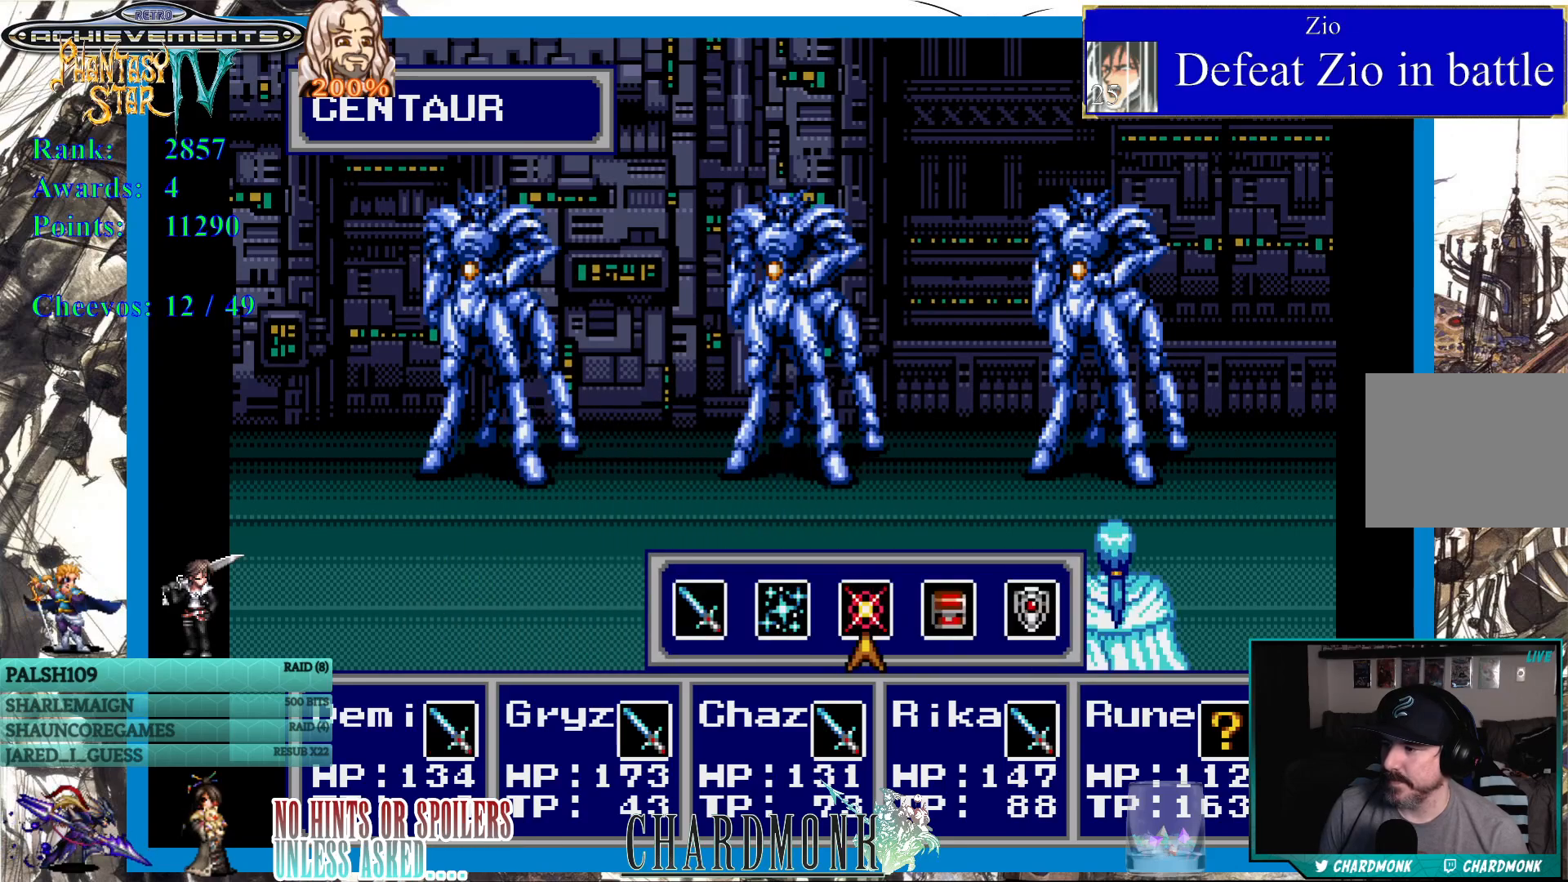
{"buttons": [], "left_stick": "center", "right_stick": "center", "events": [[50, "DPAD_RIGHT", "up"], [83, "CIRCLE", "down"], [183, "CIRCLE", "up"]]}
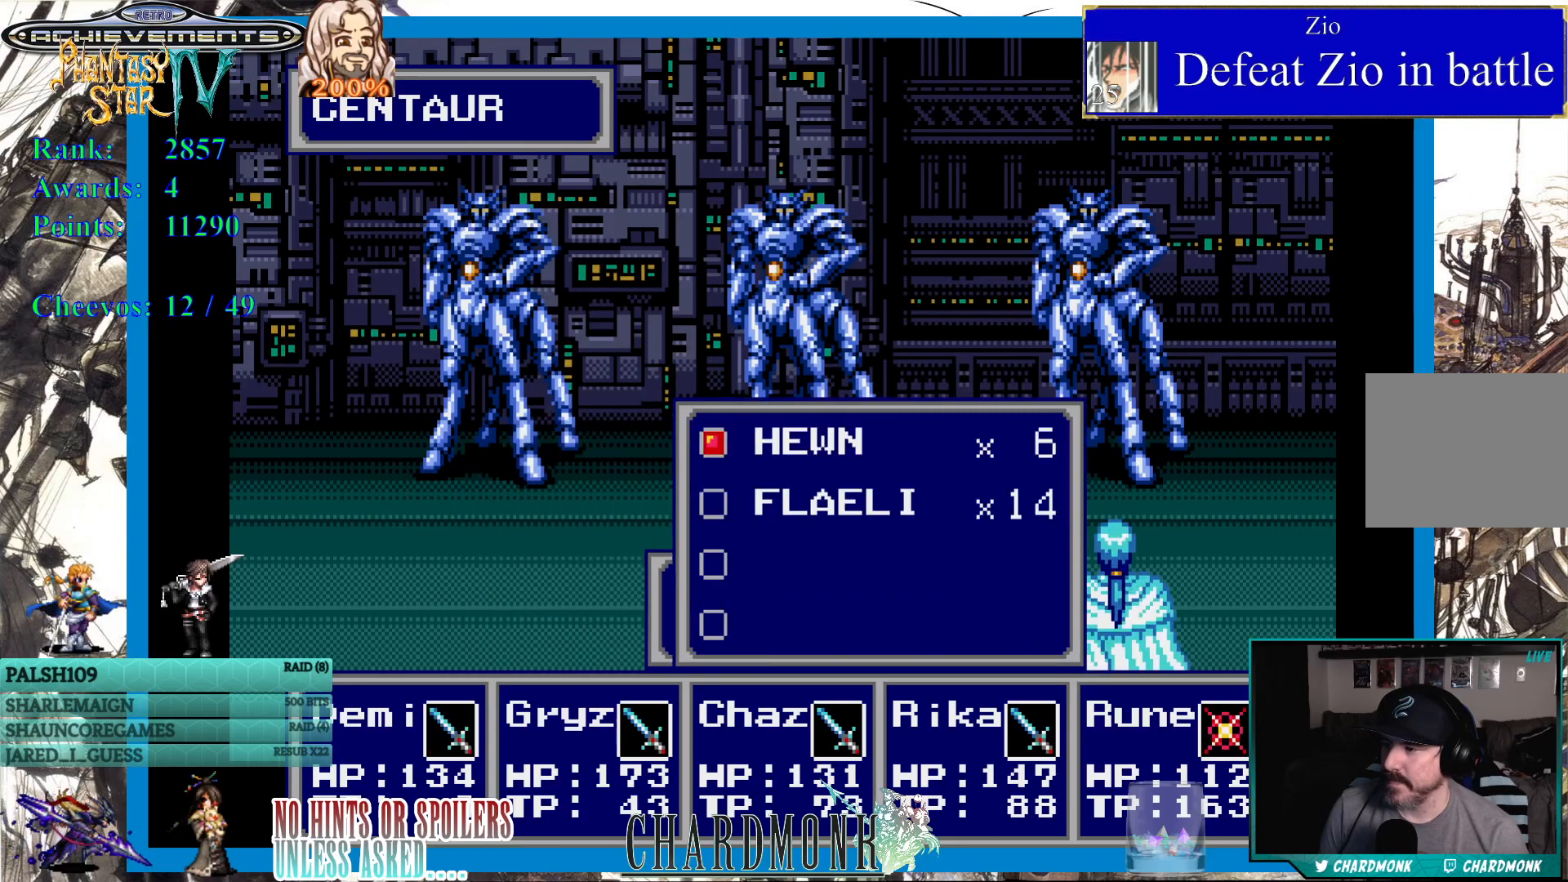
{"buttons": [], "left_stick": "center", "right_stick": "center", "events": [[300, "DPAD_RIGHT", "down"], [433, "DPAD_RIGHT", "up"]]}
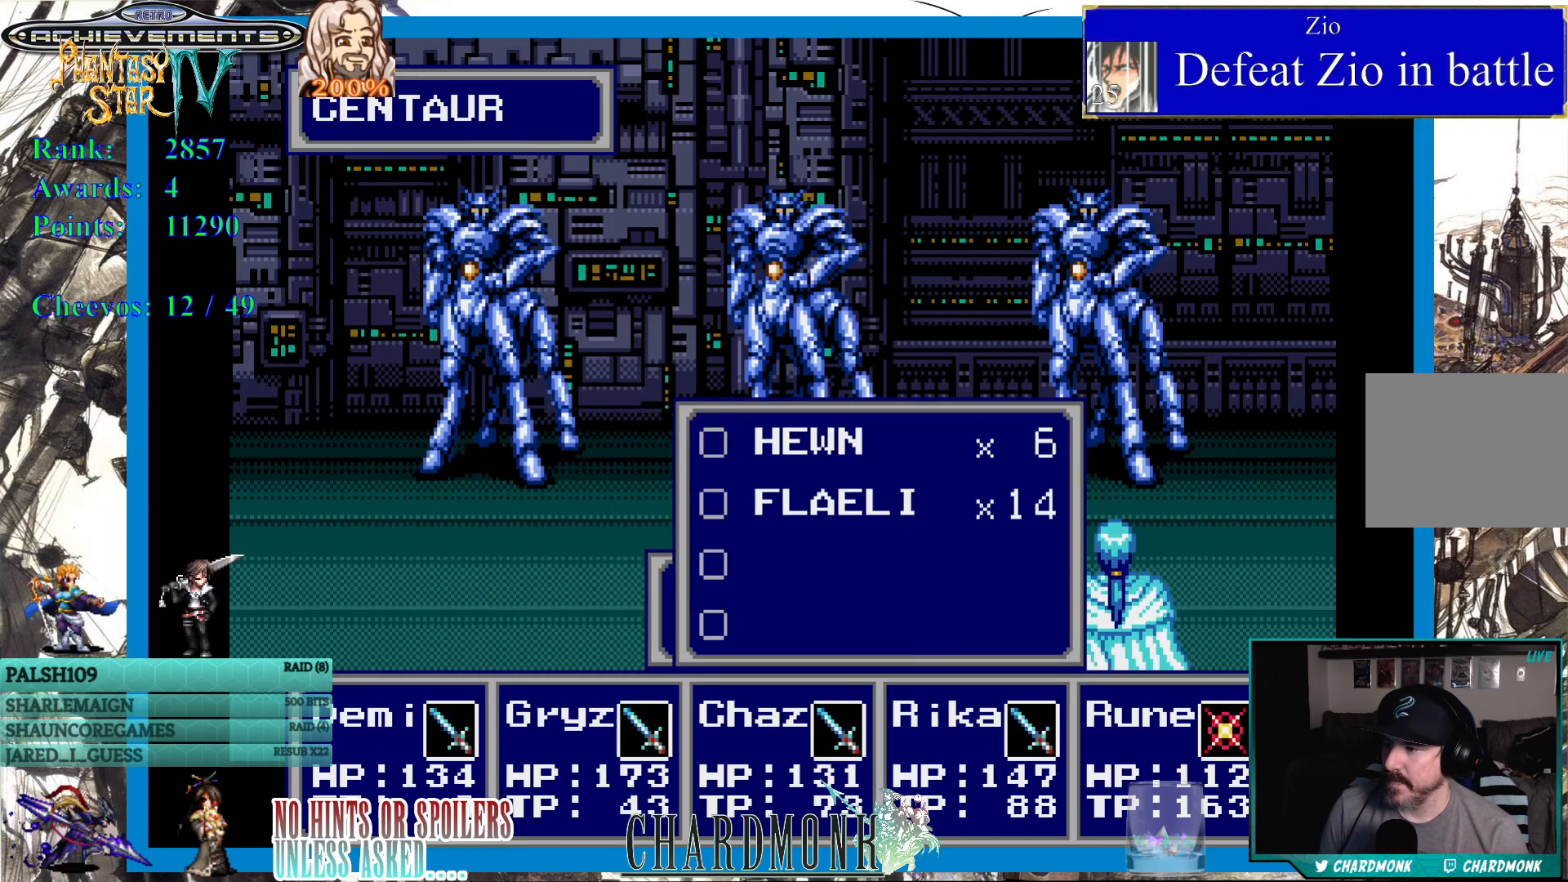
{"buttons": ["DPAD_UP"], "left_stick": "center", "right_stick": "center", "events": [[67, "DPAD_DOWN", "down"], [167, "DPAD_DOWN", "up"], [483, "DPAD_UP", "down"]]}
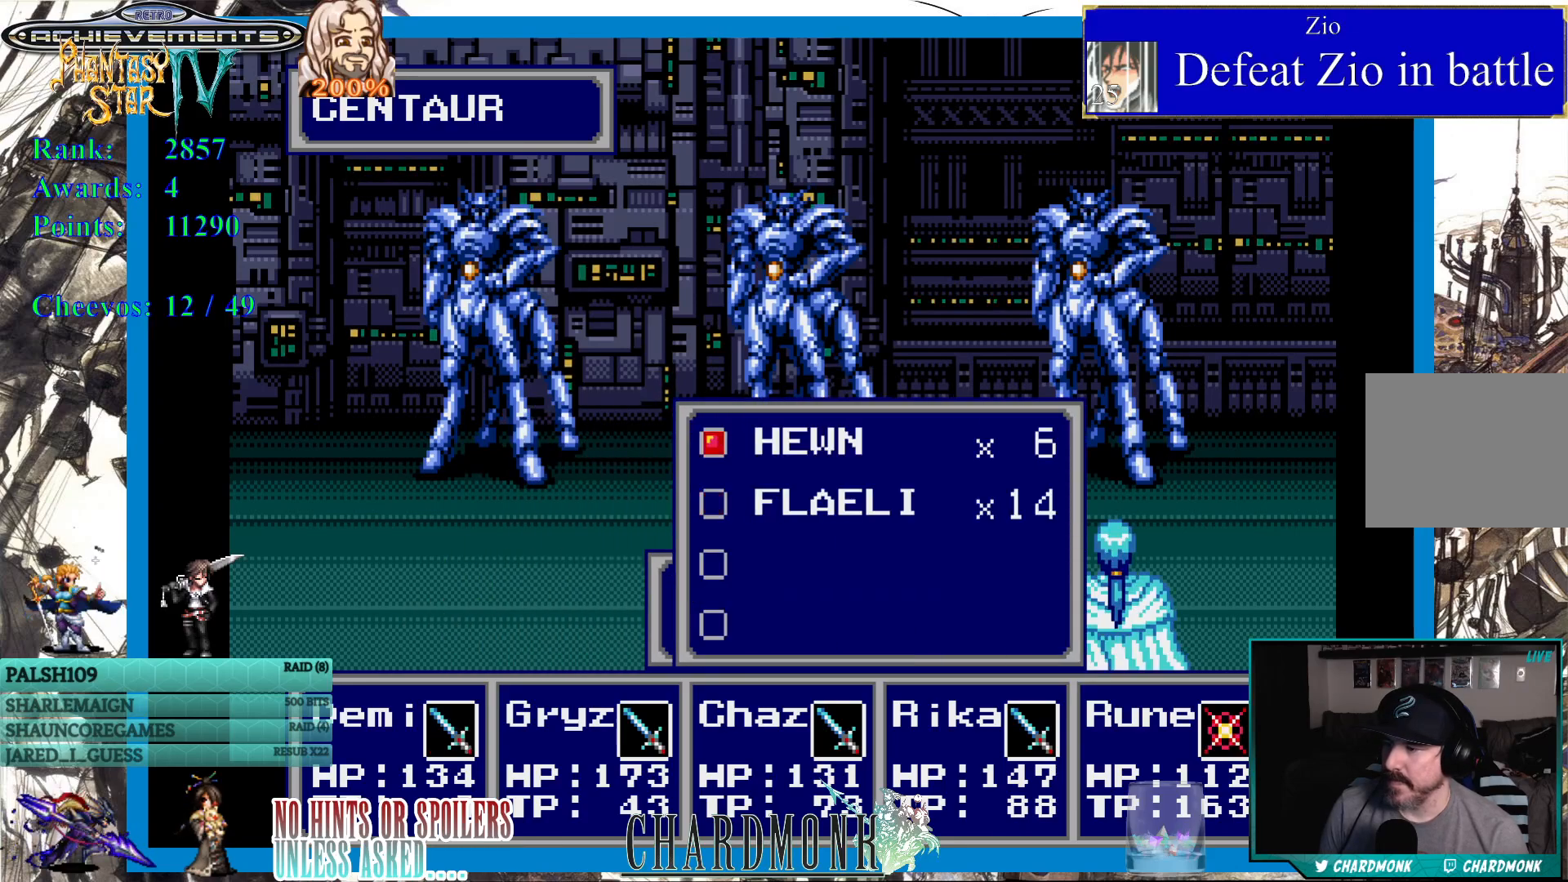
{"buttons": [], "left_stick": "center", "right_stick": "center", "events": [[100, "DPAD_UP", "up"], [433, "CROSS", "down"], [483, "CROSS", "up"]]}
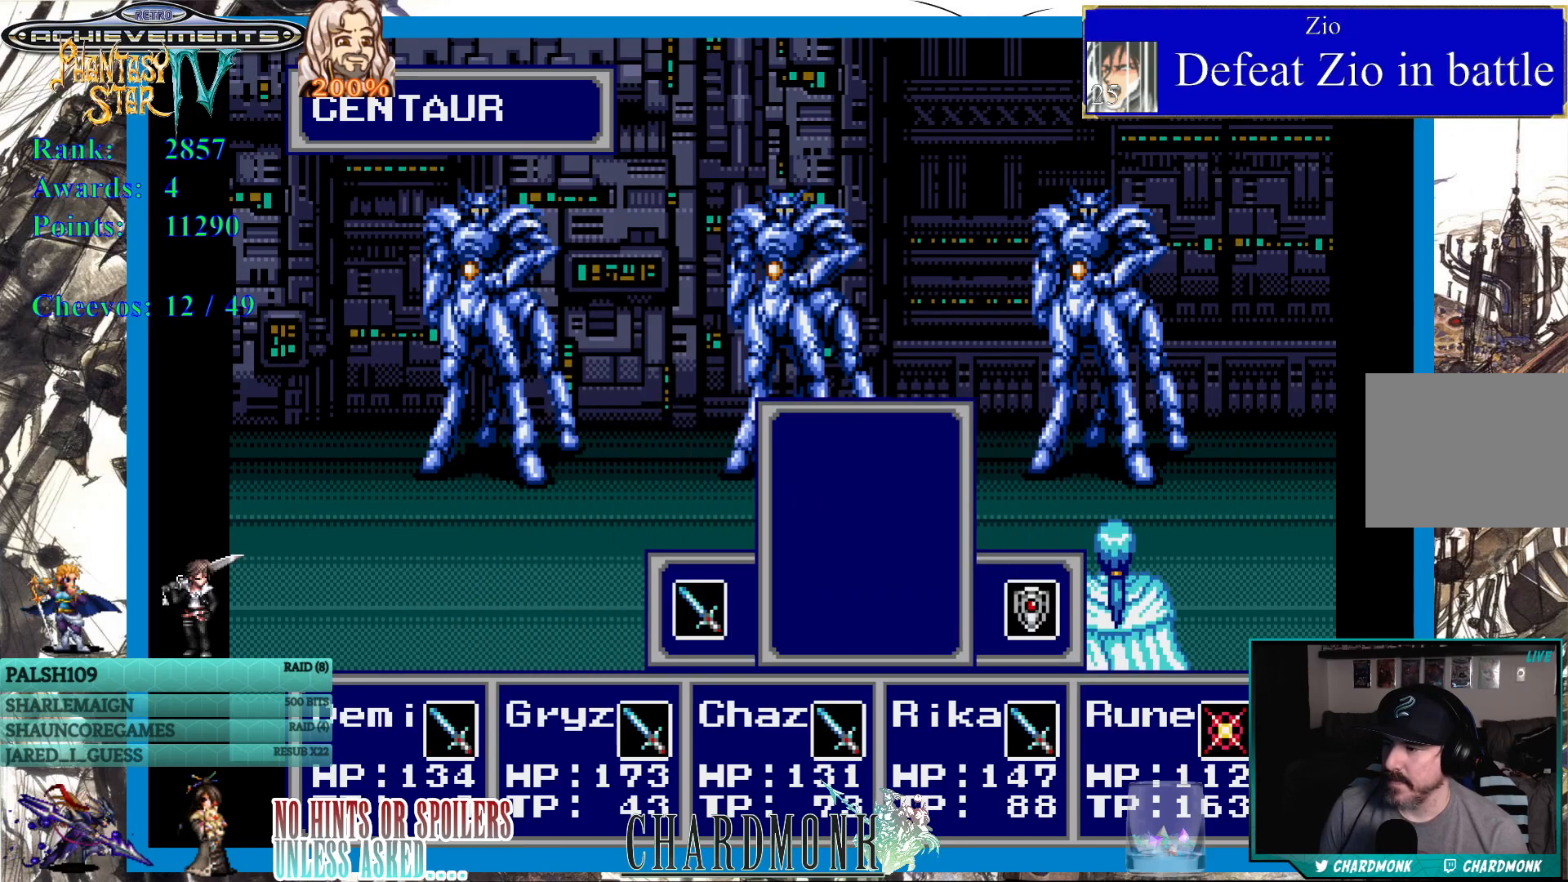
{"buttons": [], "left_stick": "center", "right_stick": "center", "events": [[150, "DPAD_LEFT", "down"], [267, "DPAD_LEFT", "up"], [417, "CIRCLE", "down"], [483, "CIRCLE", "up"]]}
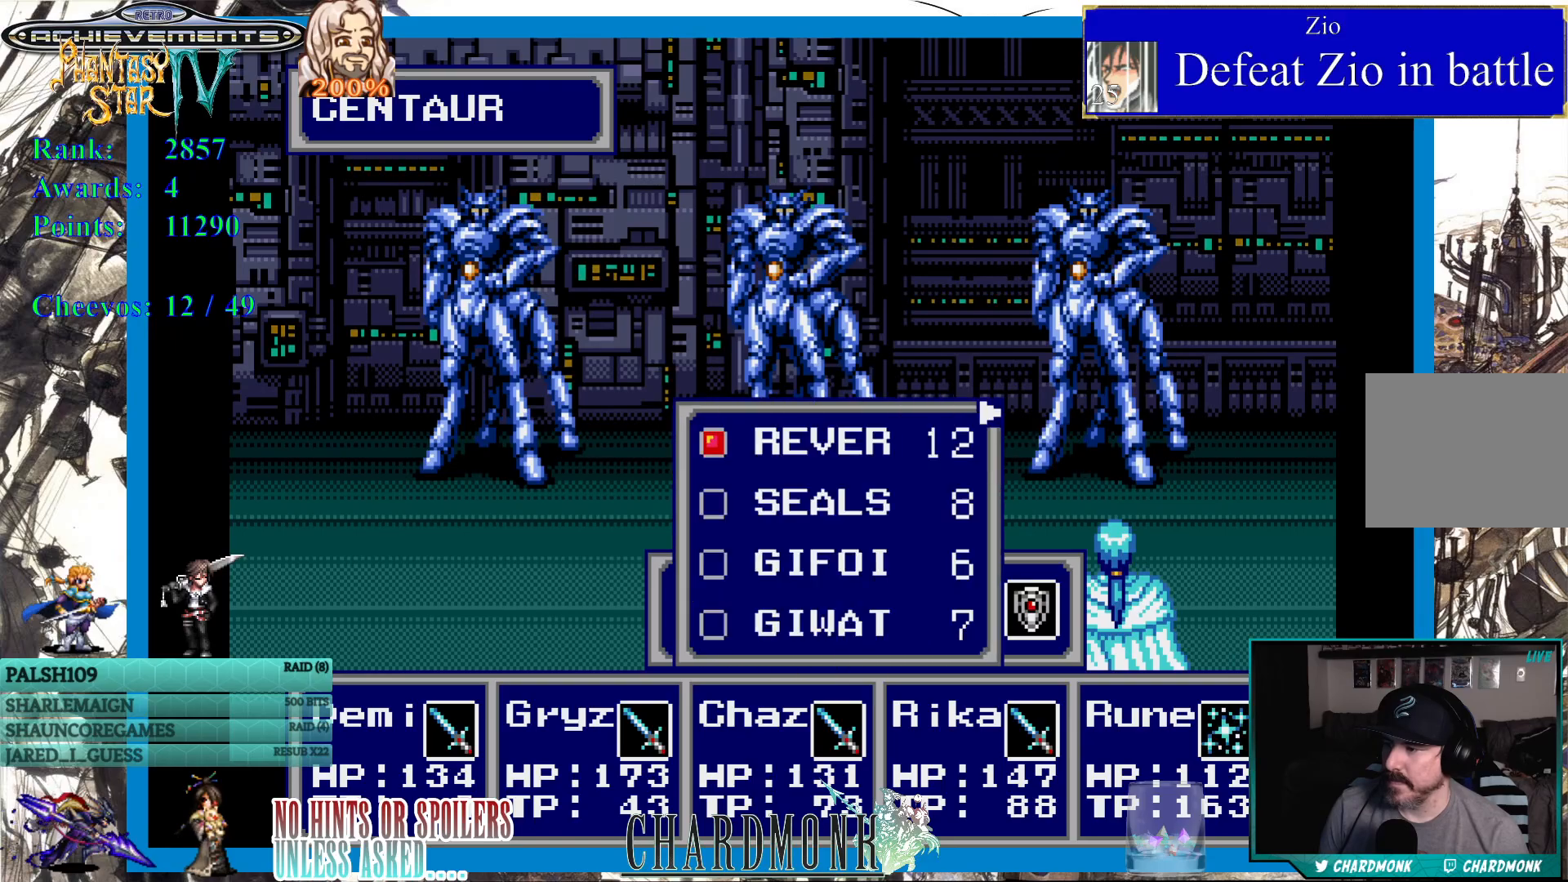
{"buttons": [], "left_stick": "center", "right_stick": "center", "events": [[200, "DPAD_RIGHT", "down"], [300, "DPAD_RIGHT", "up"]]}
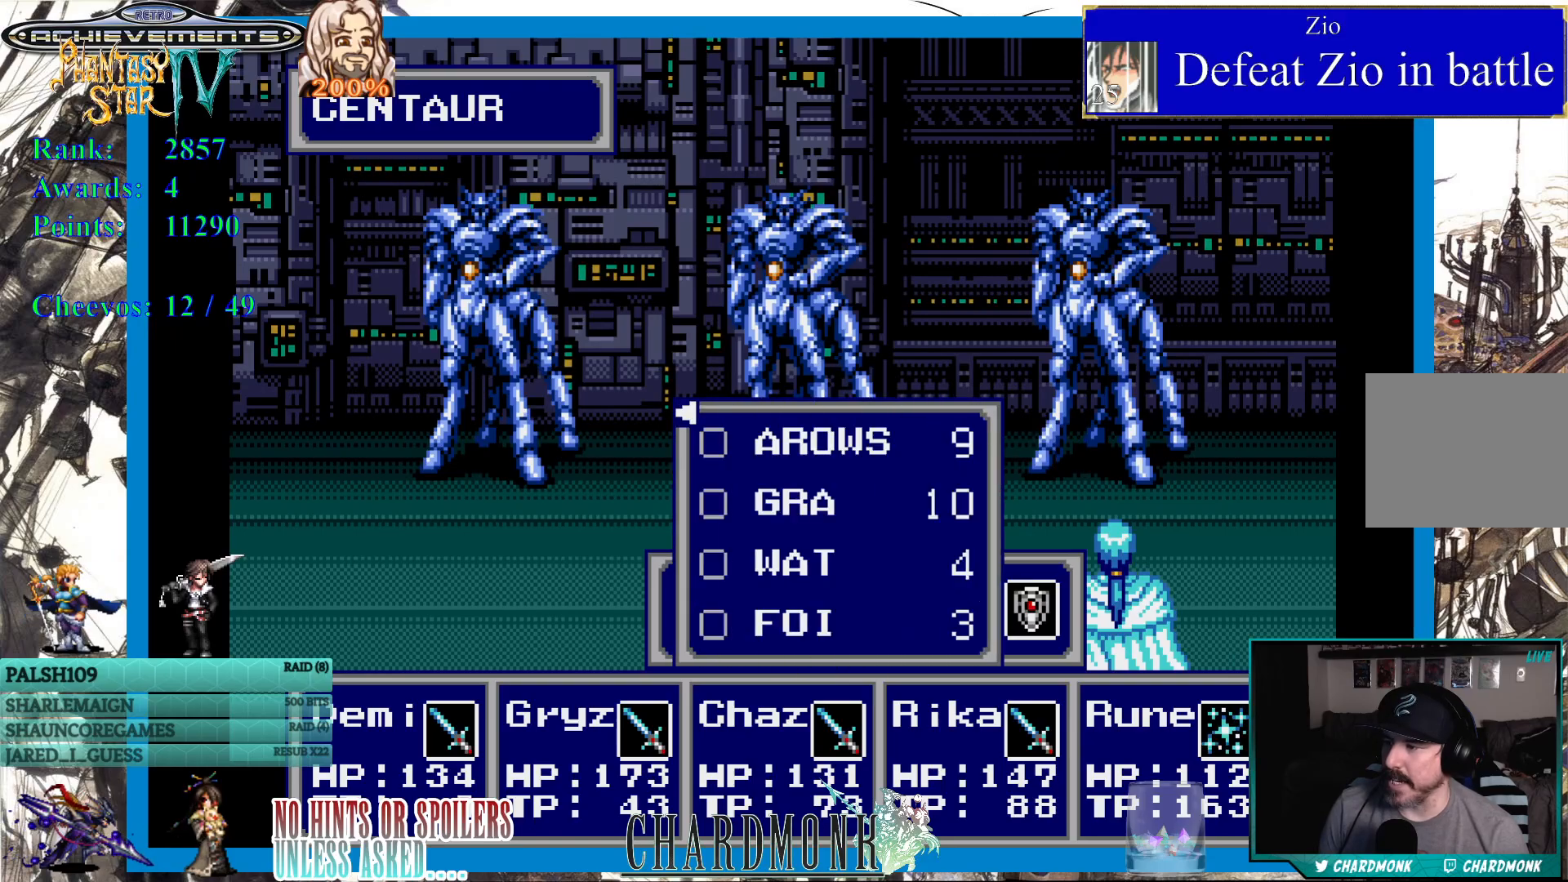
{"buttons": [], "left_stick": "center", "right_stick": "center", "events": [[300, "DPAD_DOWN", "down"], [417, "DPAD_DOWN", "up"]]}
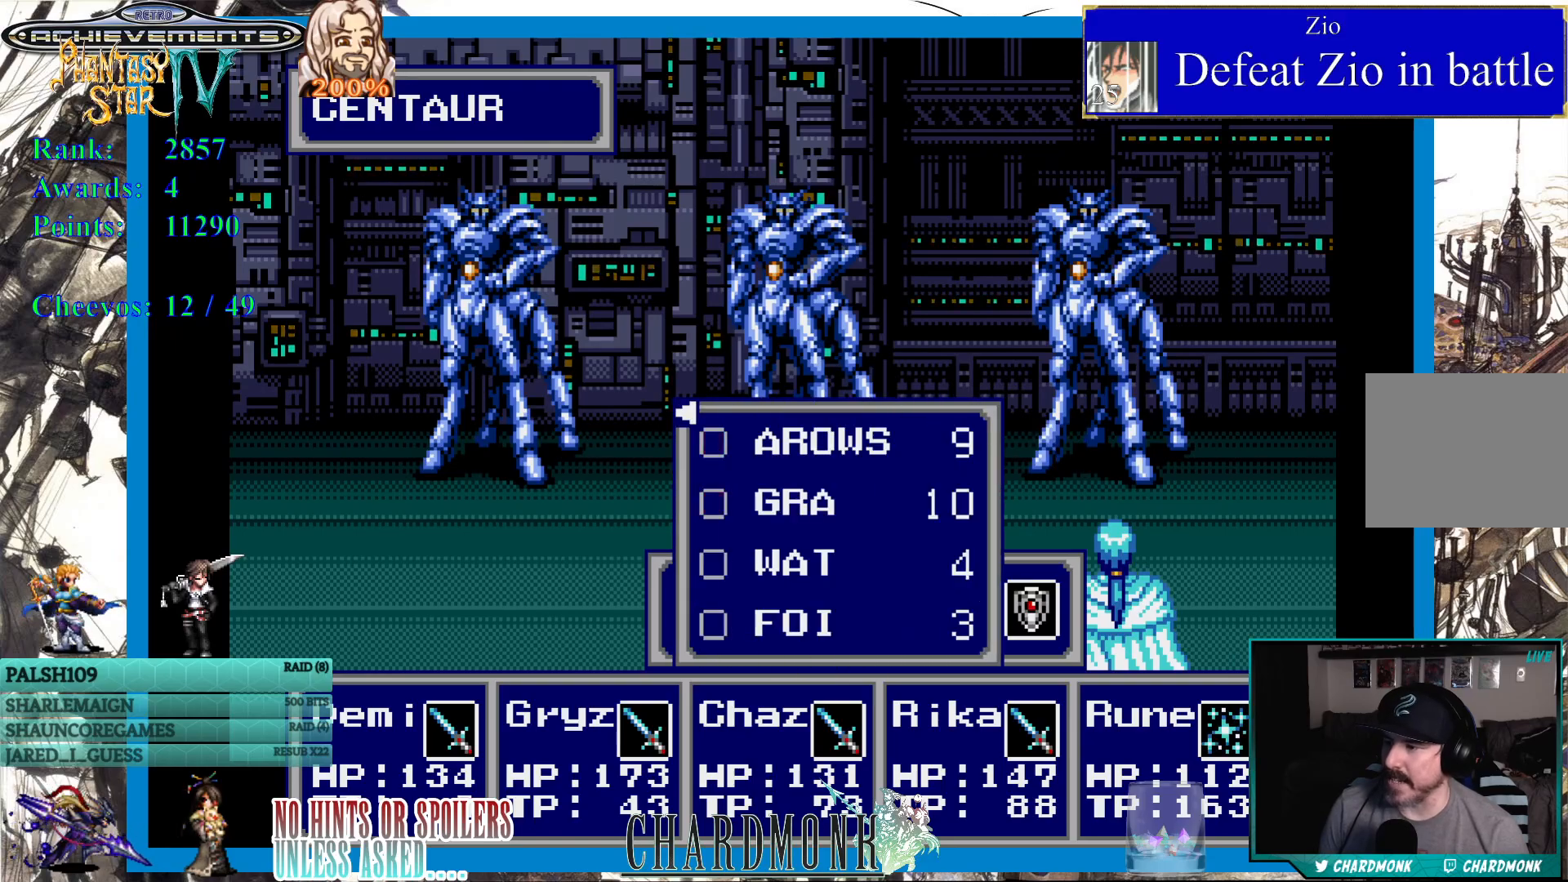
{"buttons": [], "left_stick": "center", "right_stick": "center", "events": []}
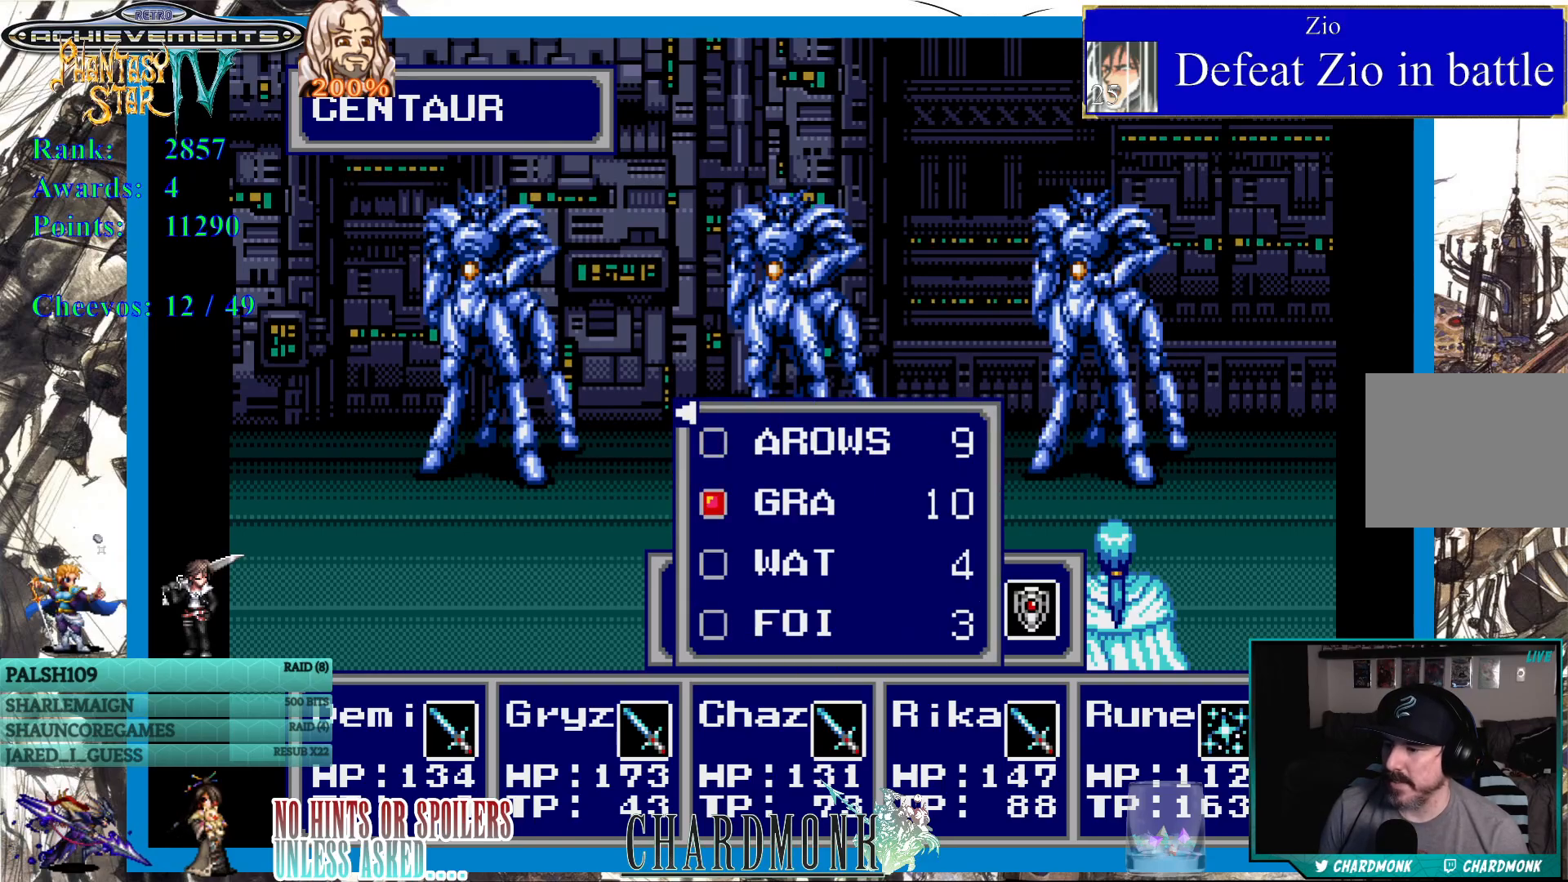
{"buttons": [], "left_stick": "center", "right_stick": "center", "events": []}
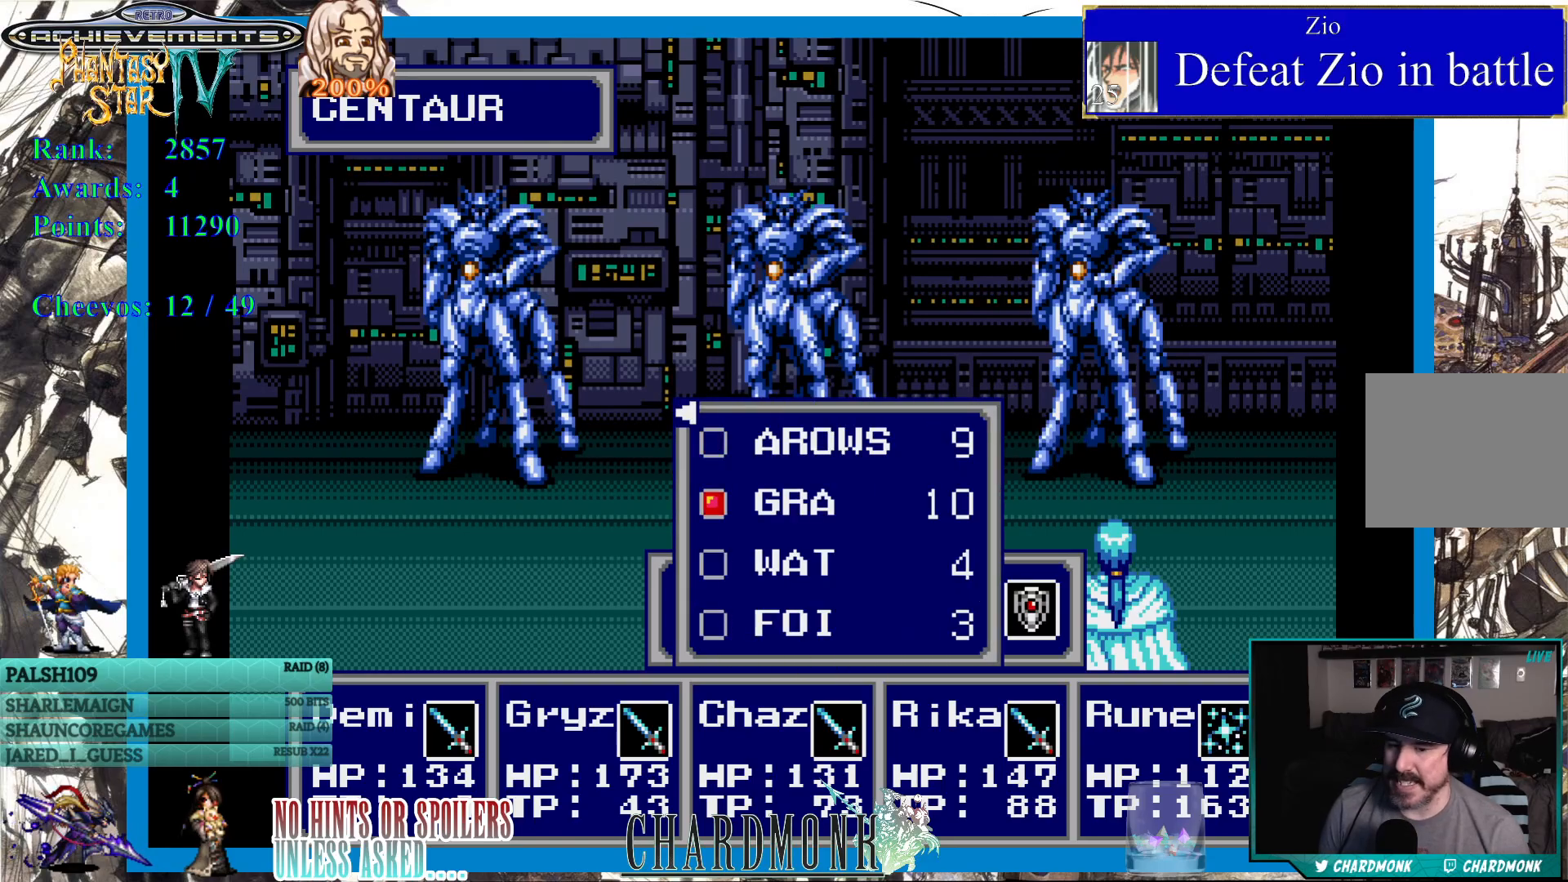
{"buttons": [], "left_stick": "center", "right_stick": "center", "events": []}
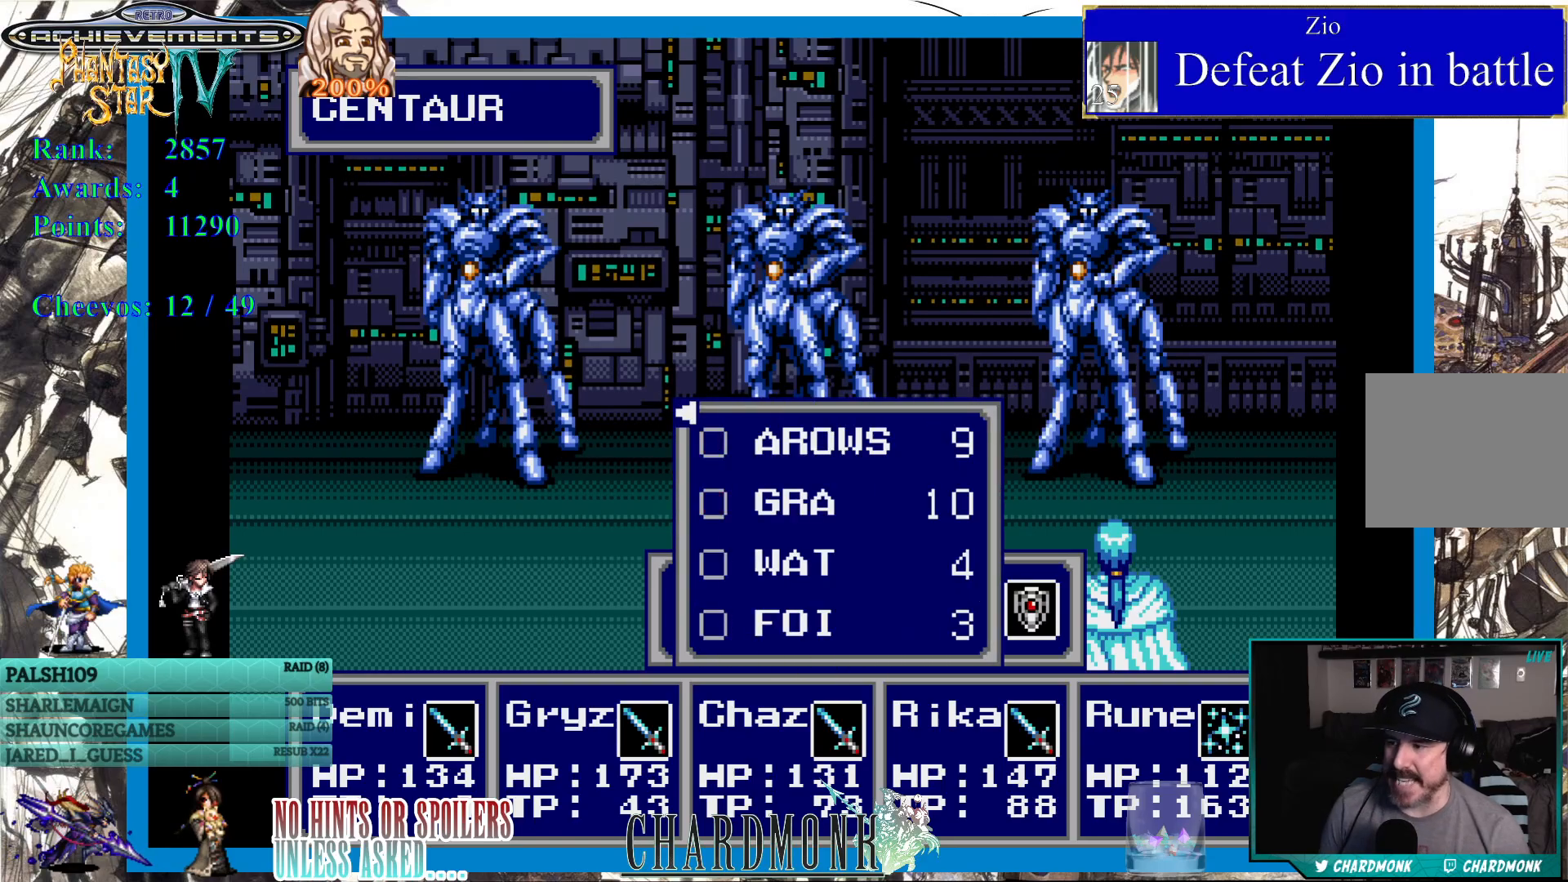
{"buttons": ["CIRCLE"], "left_stick": "center", "right_stick": "center", "events": [[433, "CIRCLE", "down"]]}
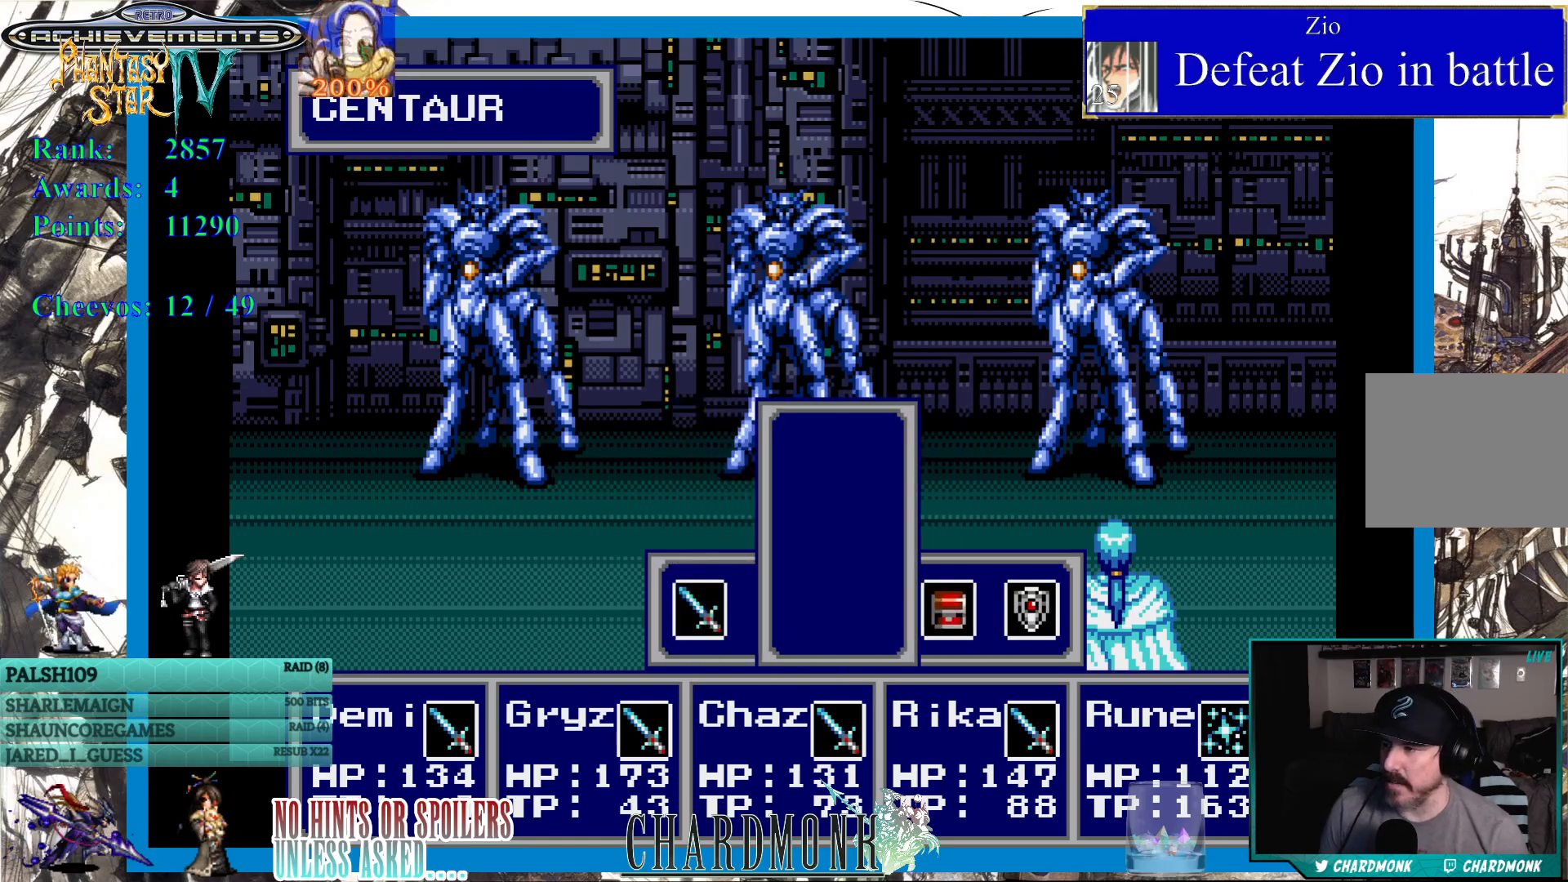
{"buttons": [], "left_stick": "center", "right_stick": "center", "events": [[17, "CIRCLE", "up"]]}